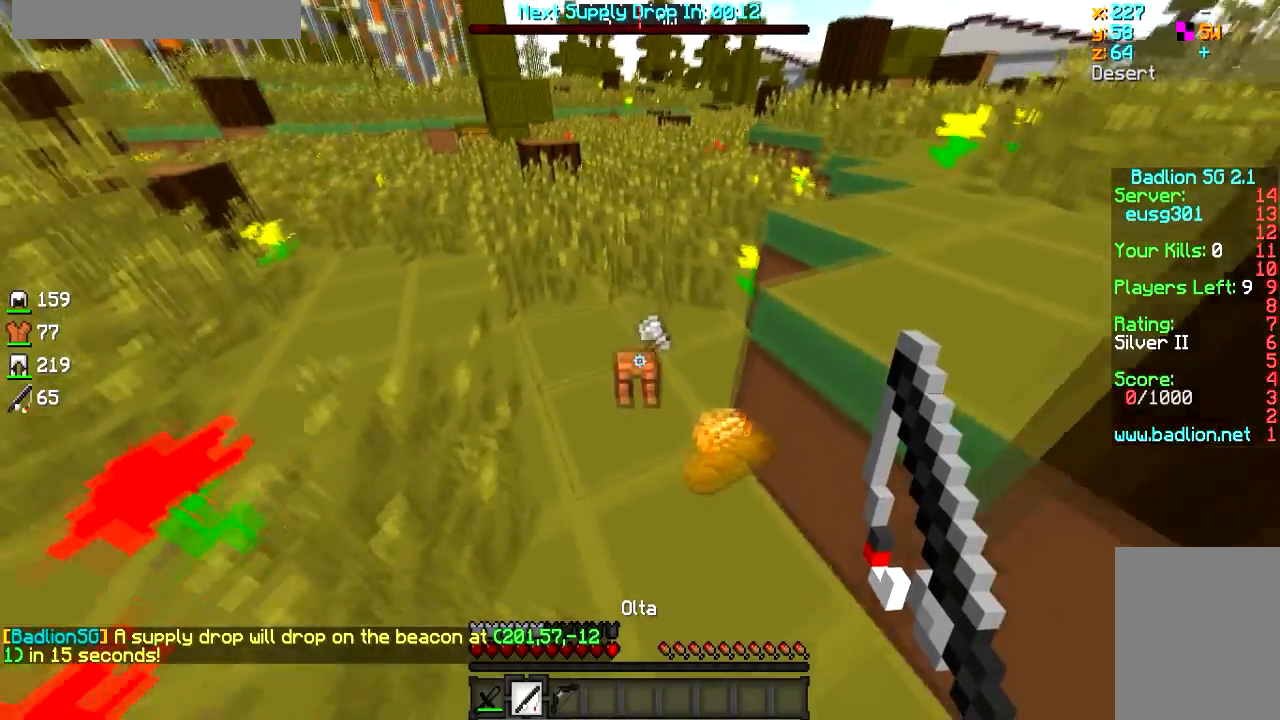
Gameplay with keyboard and mouse; each line is a JSON object with the keys and mouse buttons held at the frame after it. "events" lists presses ("down") and releases ("up") of "a", "d", "s", "w", "mouse_left" and "mouse_right" between this image and that frame as [ms after this image, input, new state], when the widget could be followed in between. "mouse_left", "mouse_right" = the "left", "right" buttons of the "mouse" list. No other keys are recorded. Fast repeated clicks can show as one long hold. Mouse movement is not recorded.
{"keys": ["w"], "mouse": [], "events": [[50, "d", "up"], [217, "s", "up"], [400, "w", "down"]]}
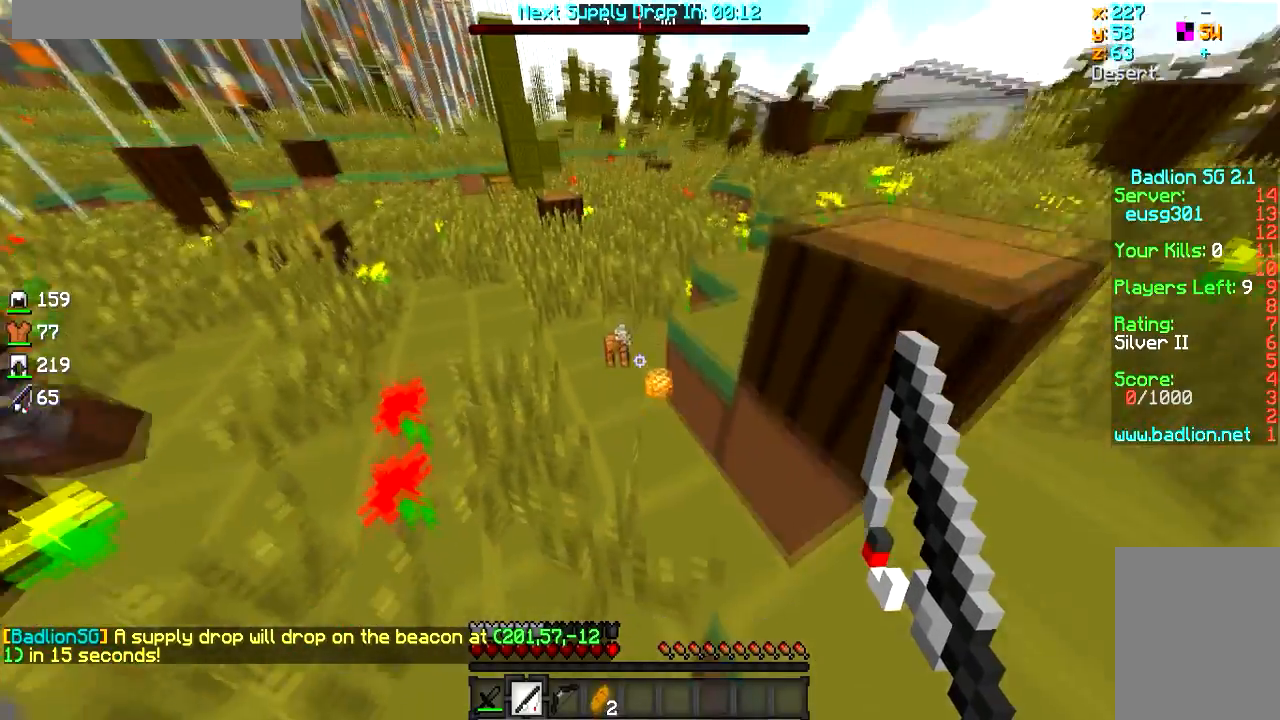
{"keys": ["d"], "mouse": [], "events": [[350, "w", "up"], [450, "d", "down"]]}
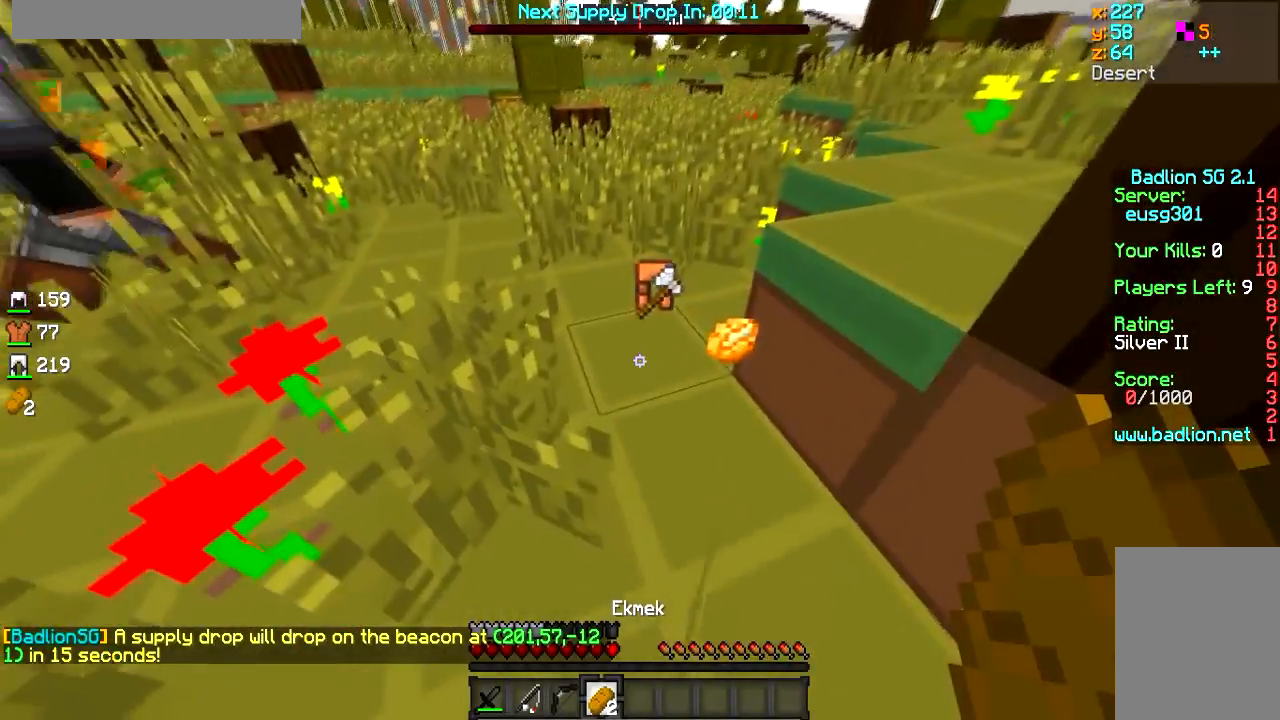
{"keys": ["s"], "mouse": [], "events": [[150, "d", "up"], [250, "w", "down"], [350, "w", "up"], [417, "s", "down"]]}
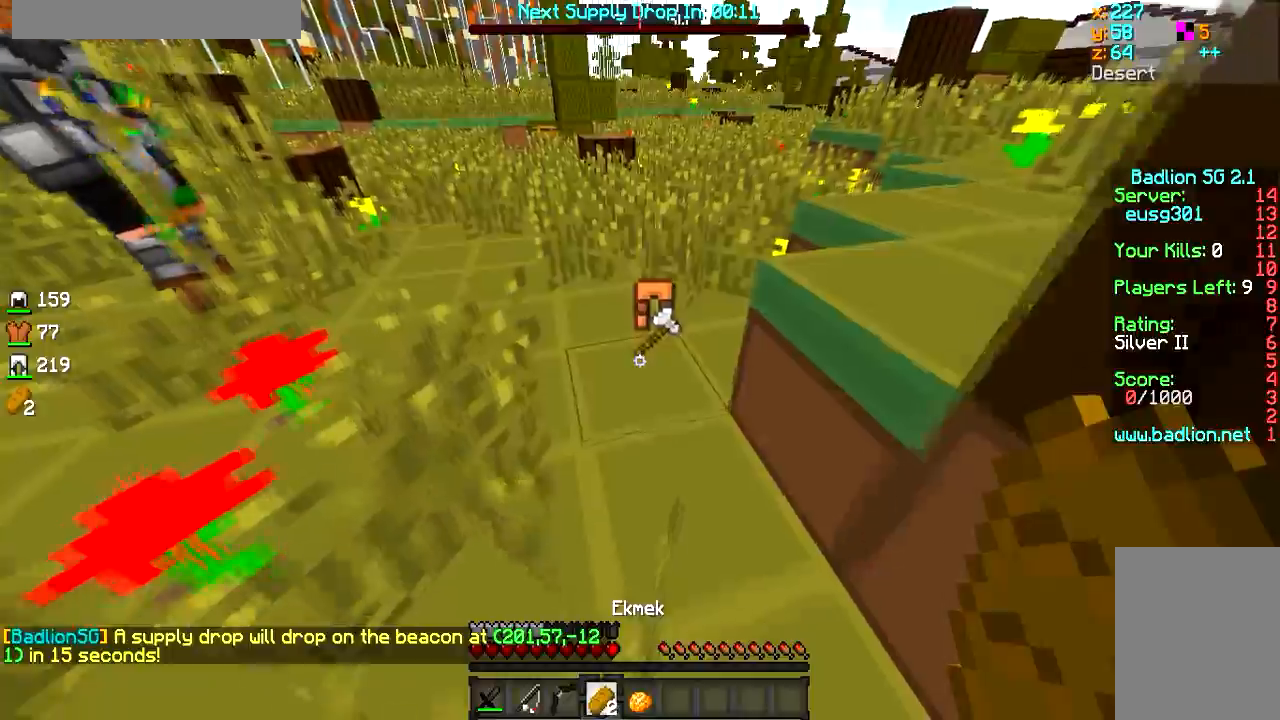
{"keys": ["d", "w"], "mouse": [], "events": [[200, "s", "up"], [250, "d", "down"], [350, "w", "down"]]}
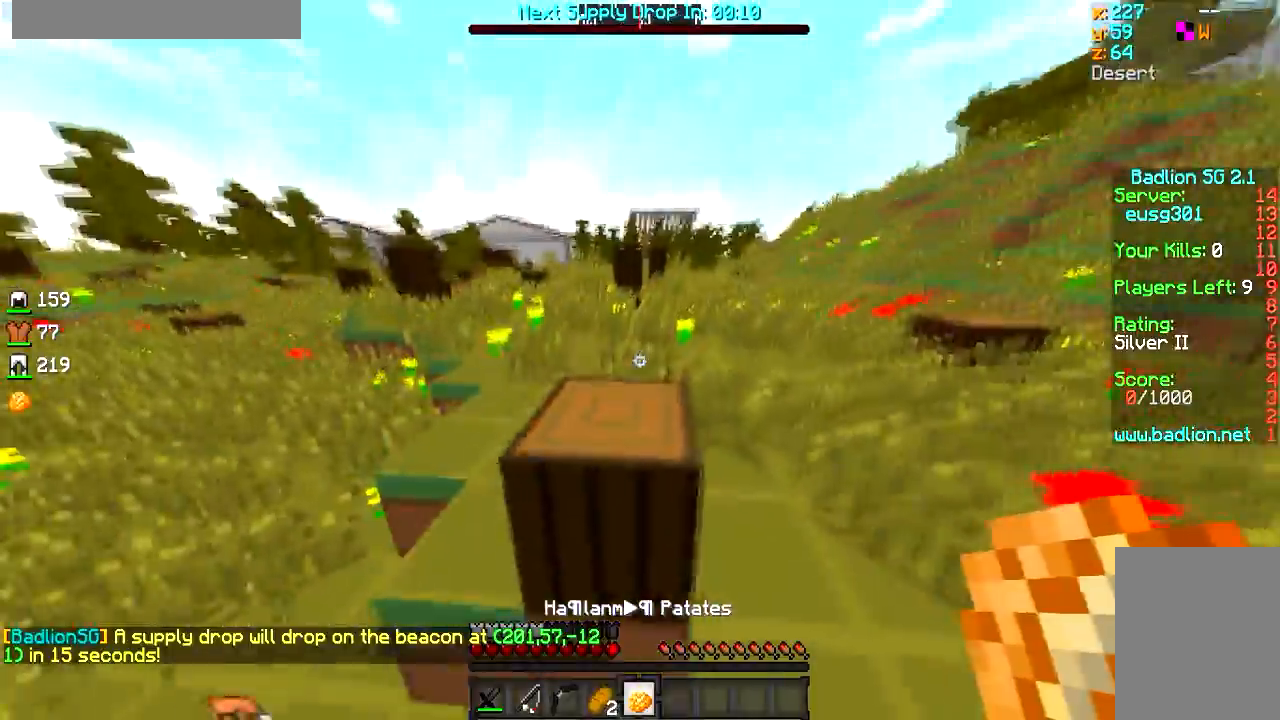
{"keys": ["d", "w"], "mouse": [], "events": []}
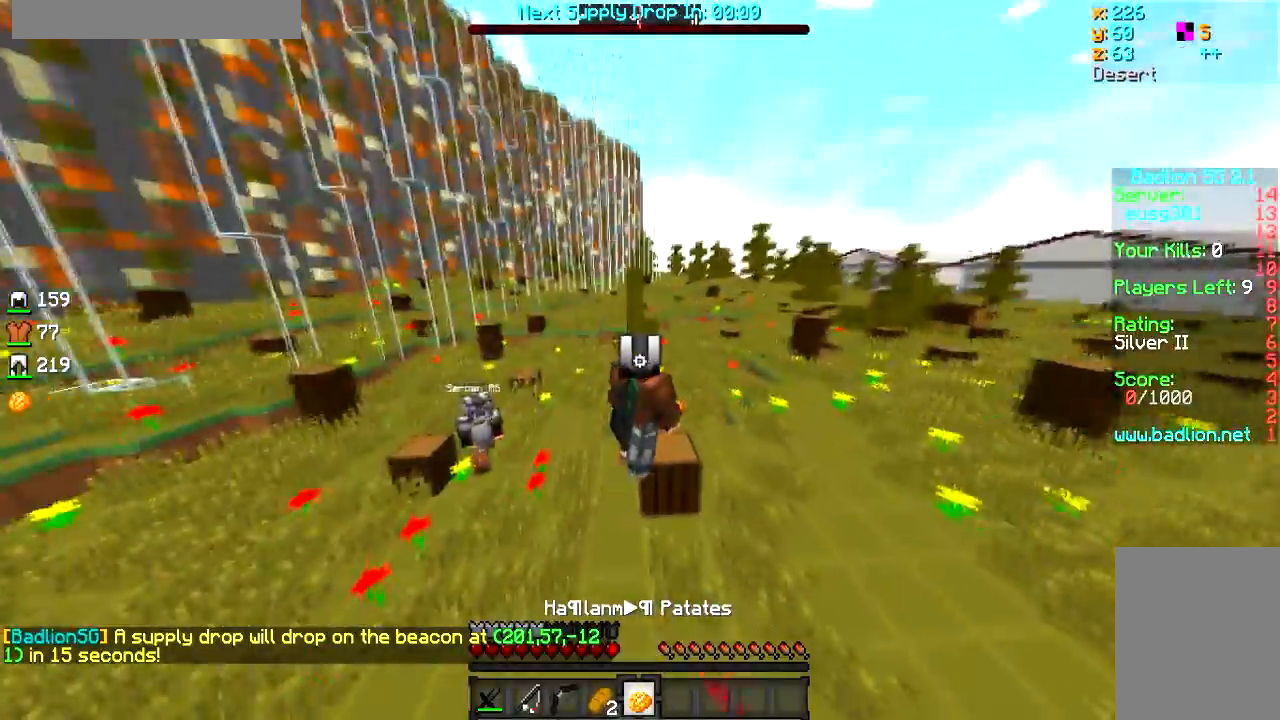
{"keys": ["d", "w"], "mouse": [], "events": []}
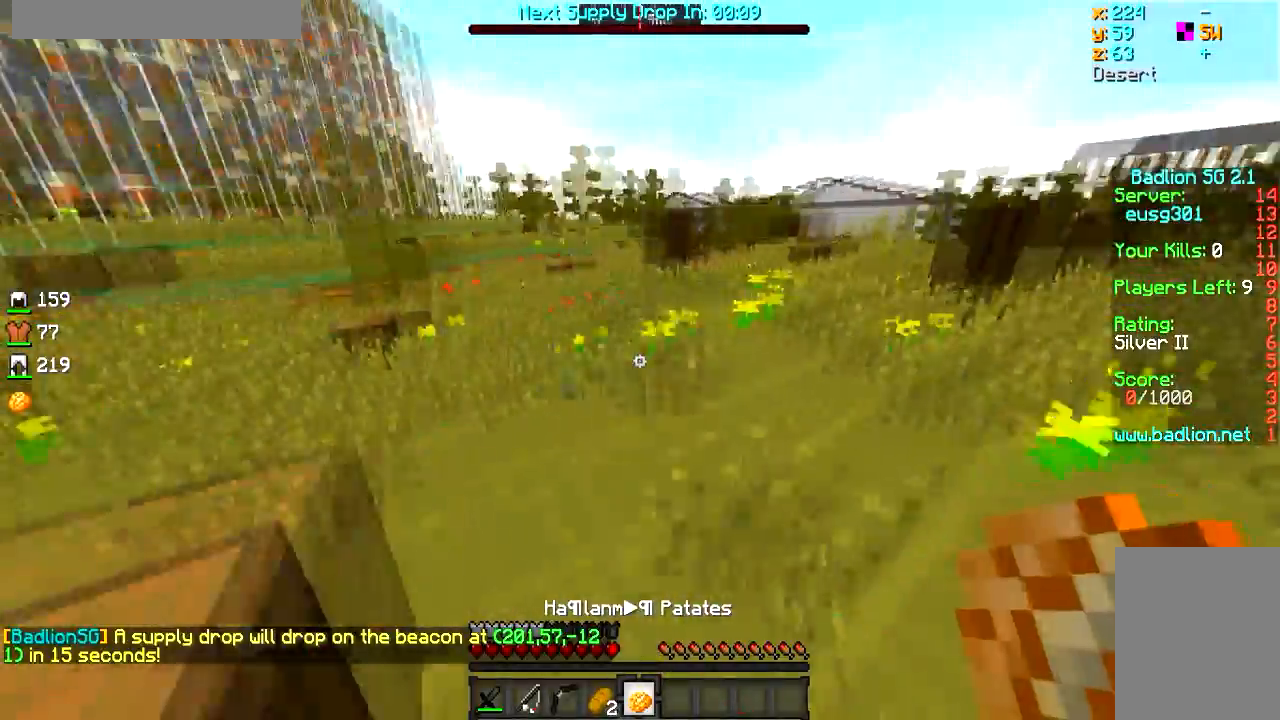
{"keys": ["w"], "mouse": [], "events": [[200, "d", "up"]]}
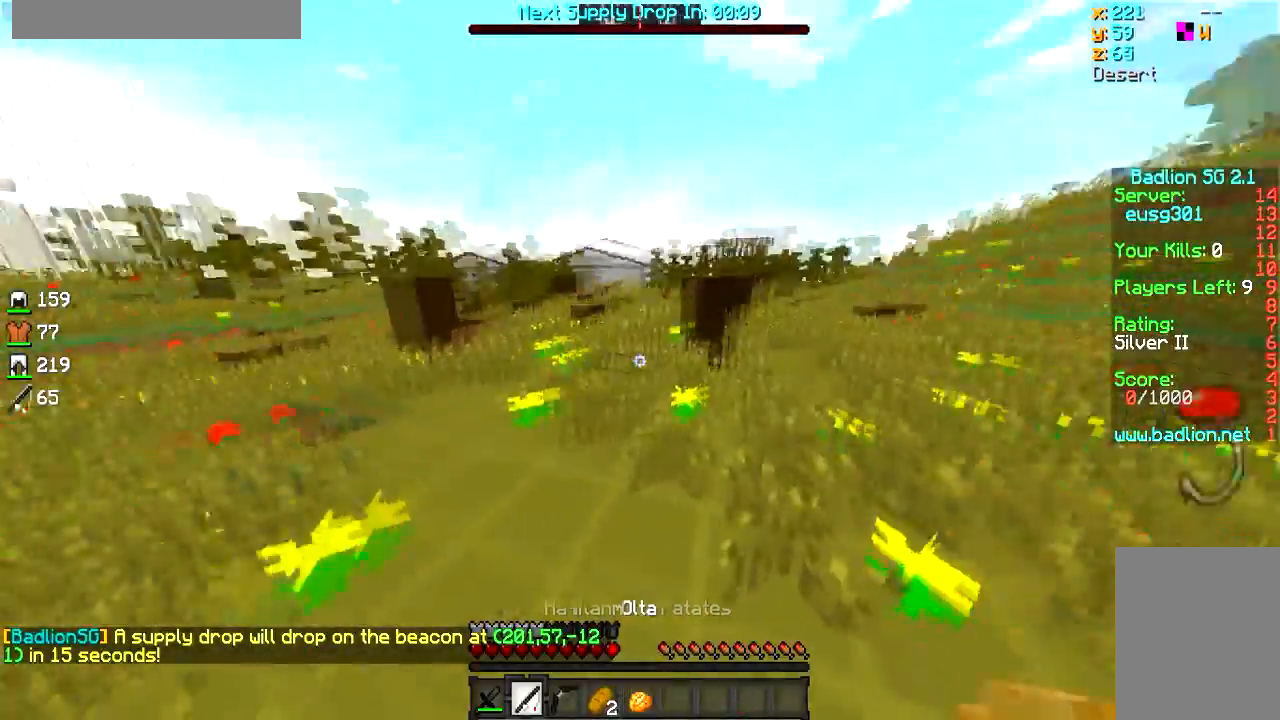
{"keys": ["w"], "mouse": [], "events": [[250, "a", "down"], [450, "a", "up"]]}
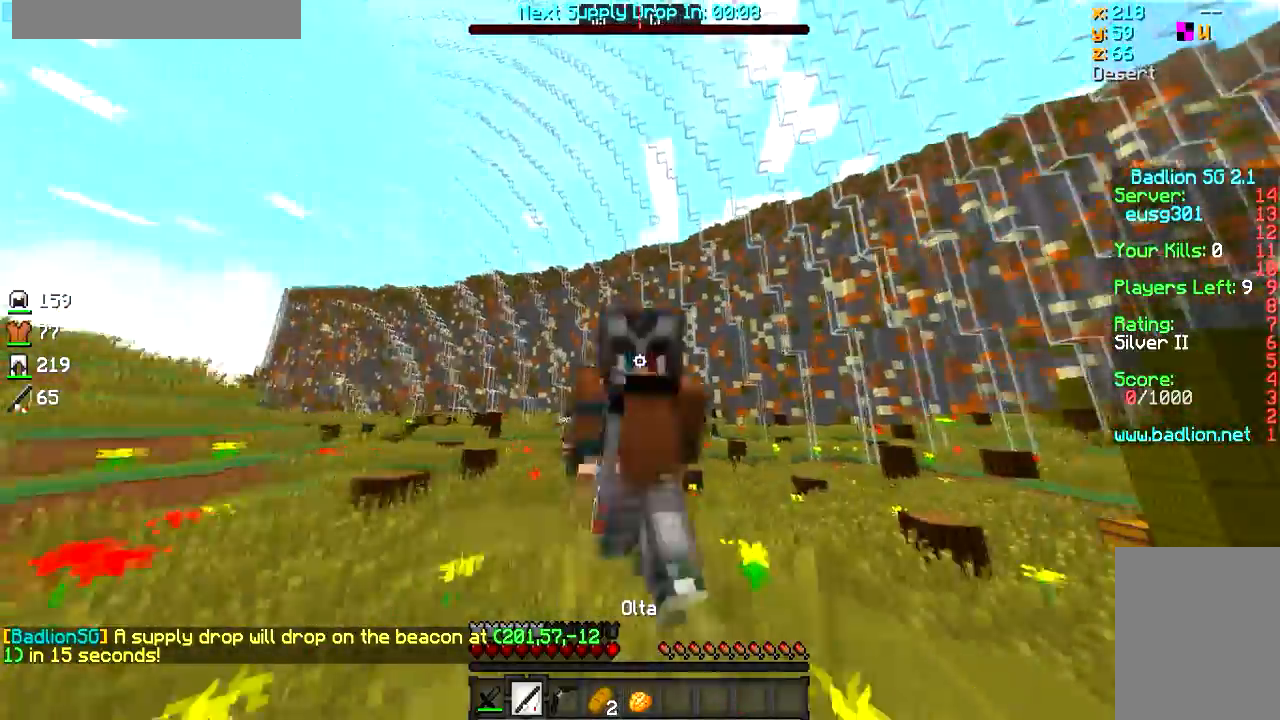
{"keys": ["w"], "mouse": [], "events": []}
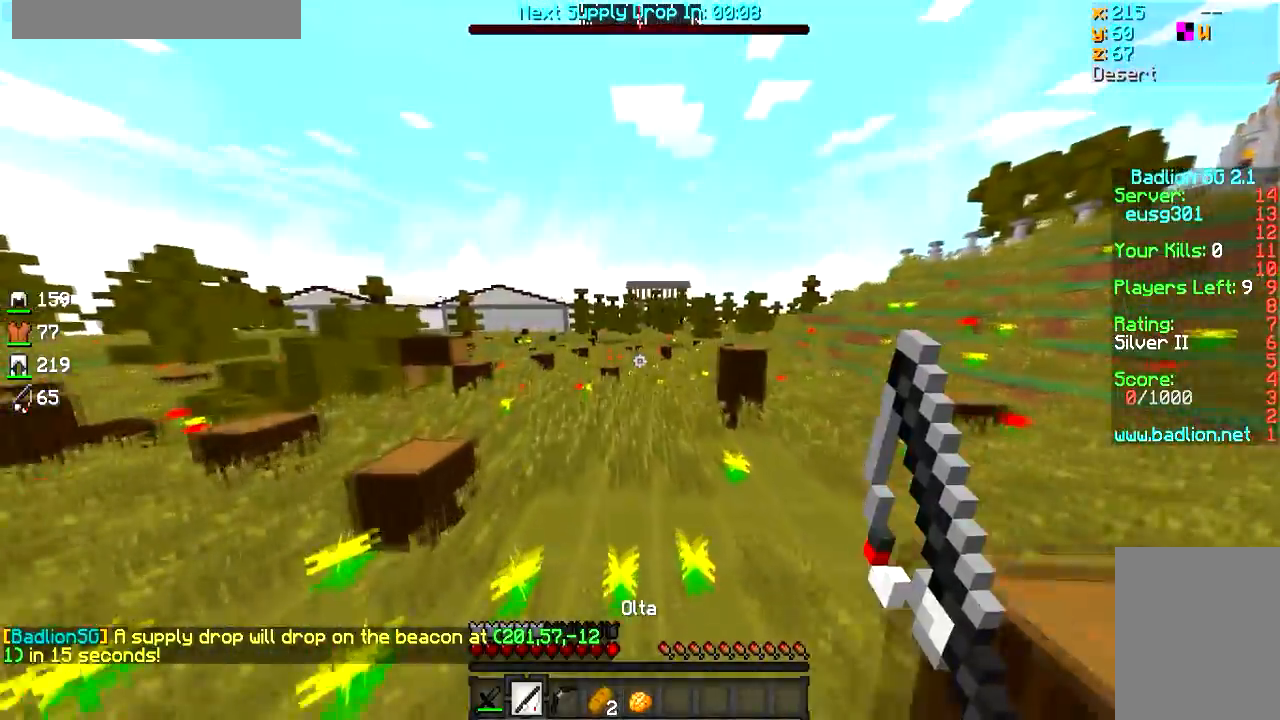
{"keys": ["w"], "mouse": [], "events": []}
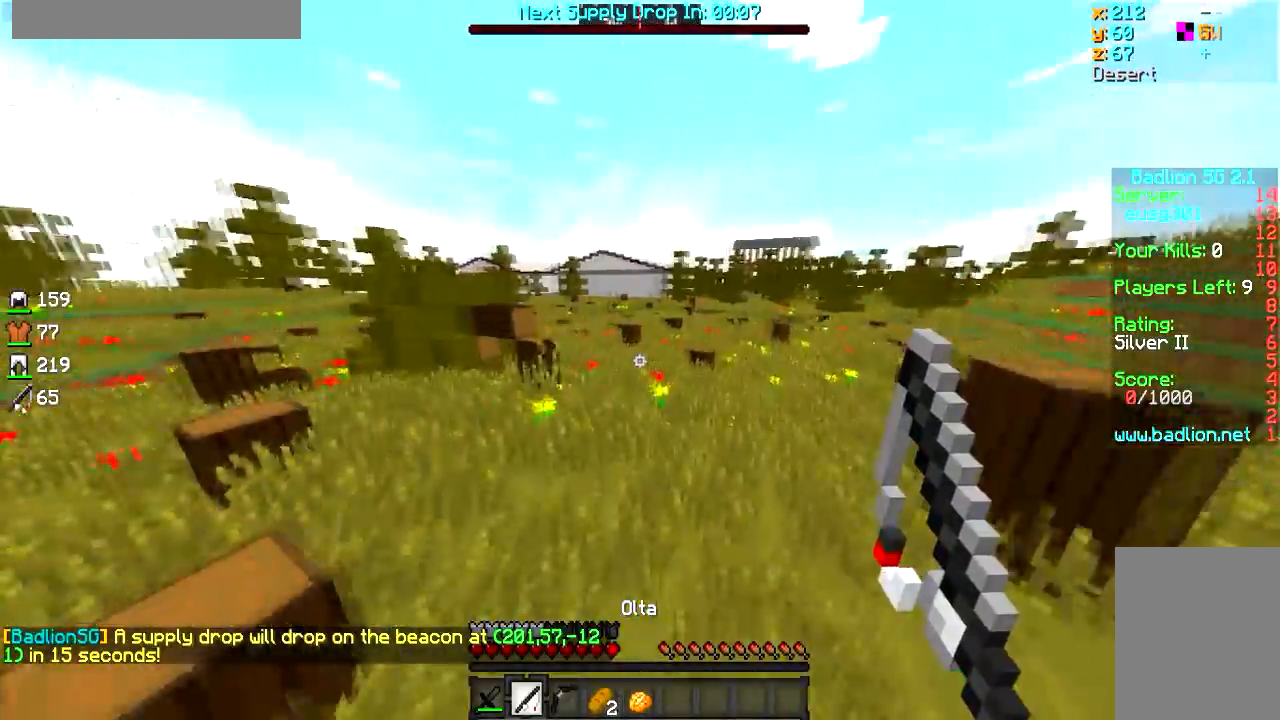
{"keys": ["w"], "mouse": [], "events": []}
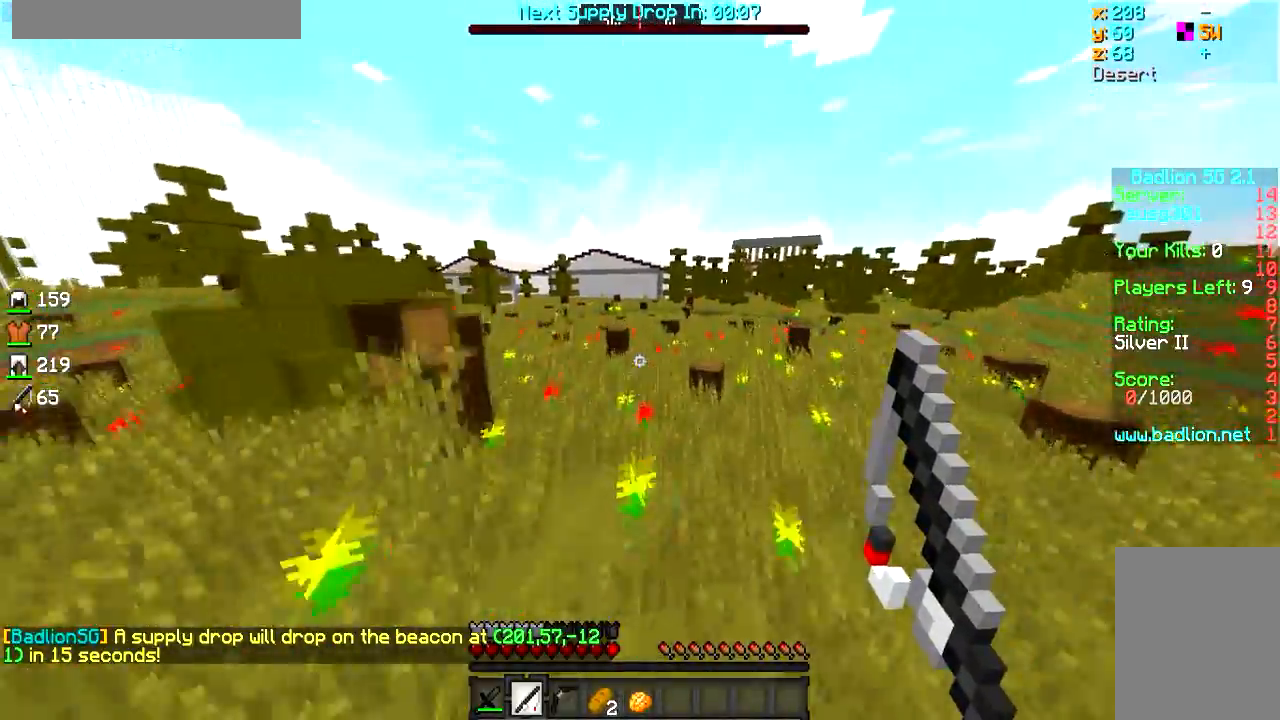
{"keys": ["w"], "mouse": [], "events": []}
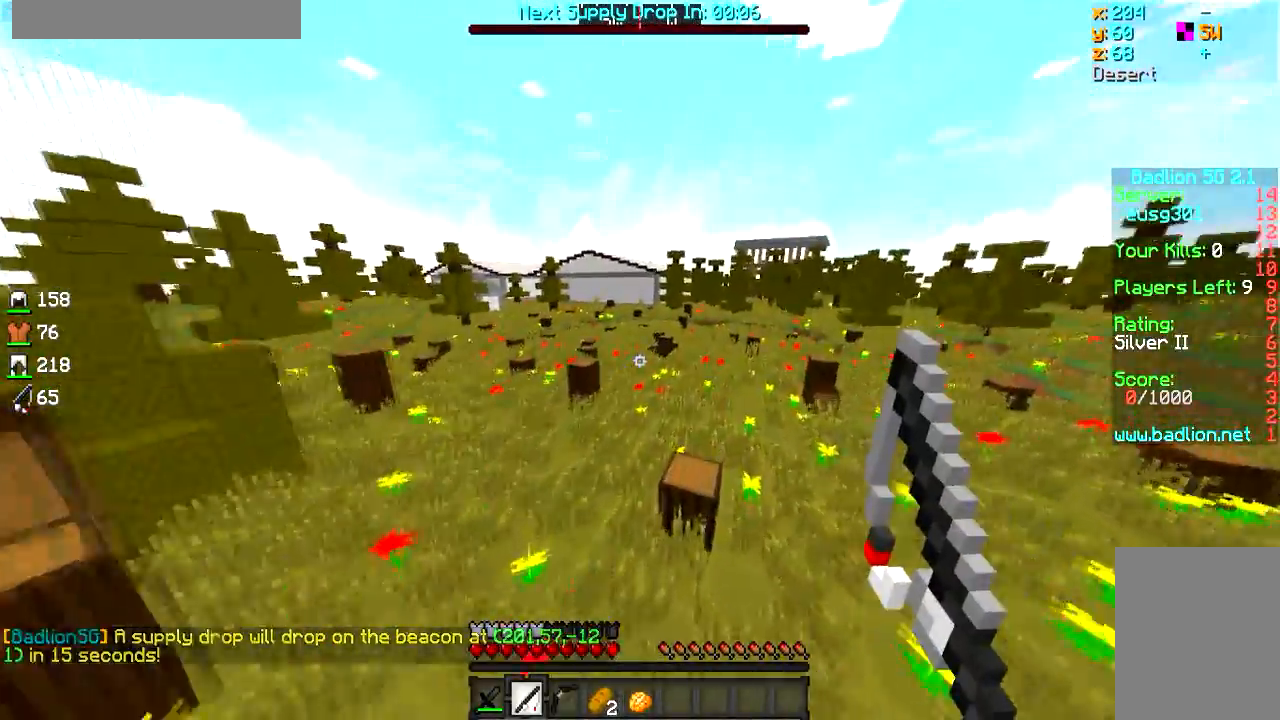
{"keys": ["w"], "mouse": [], "events": []}
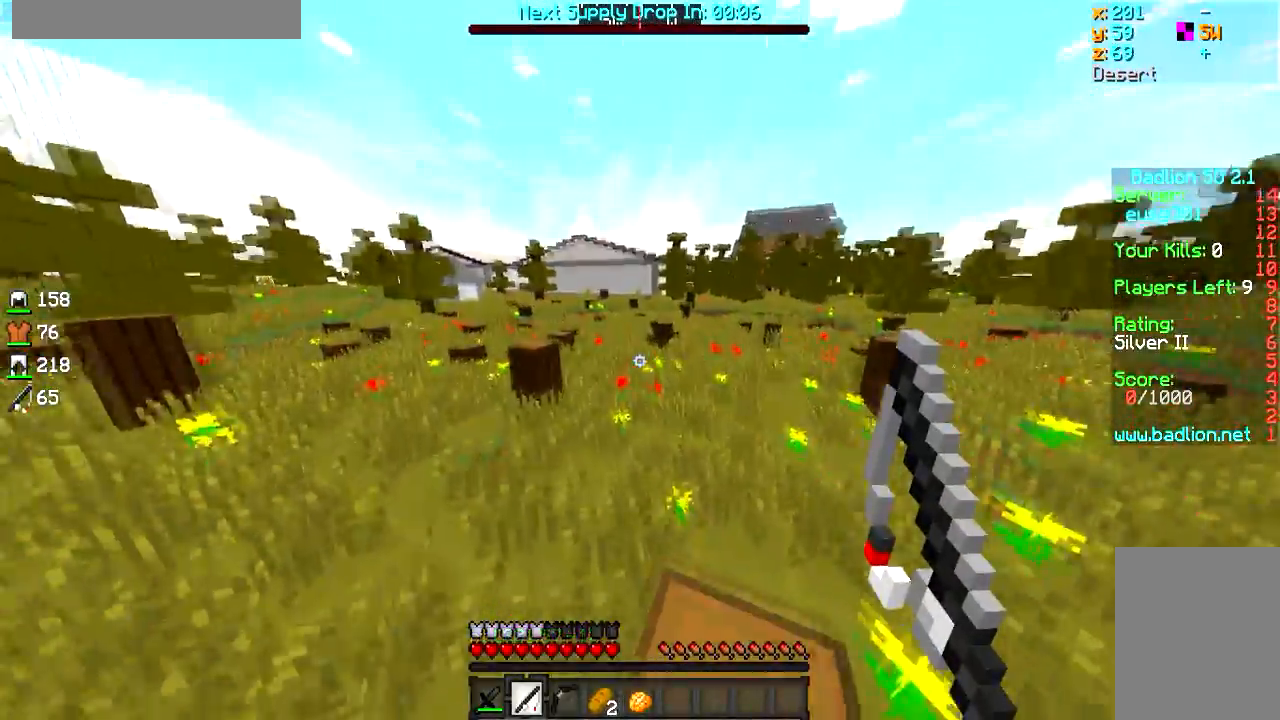
{"keys": ["w"], "mouse": [], "events": []}
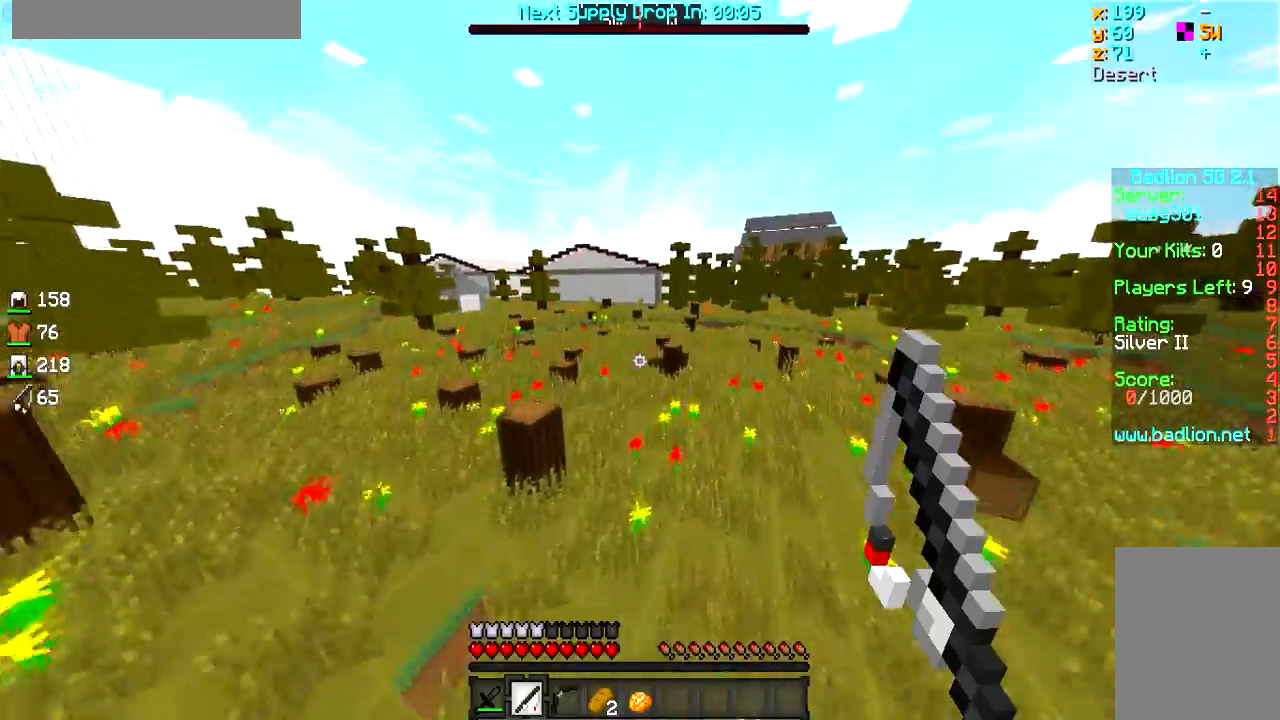
{"keys": ["w"], "mouse": [], "events": []}
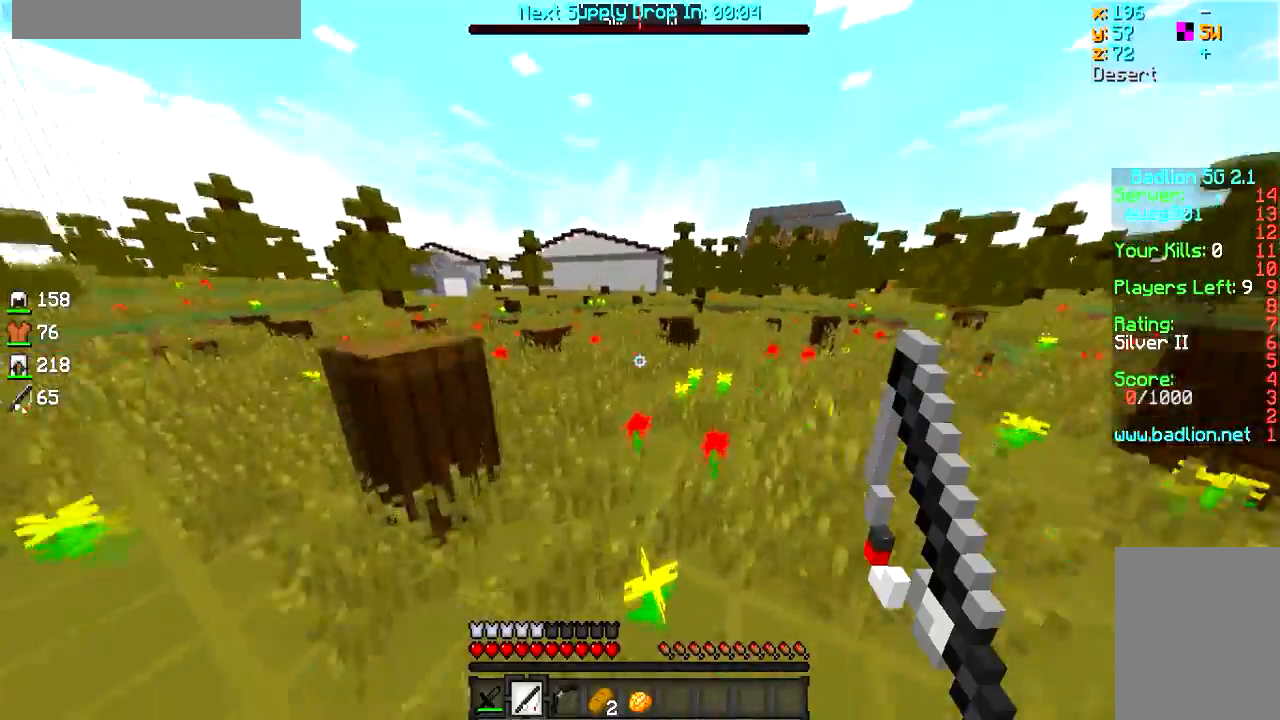
{"keys": ["w"], "mouse": [], "events": []}
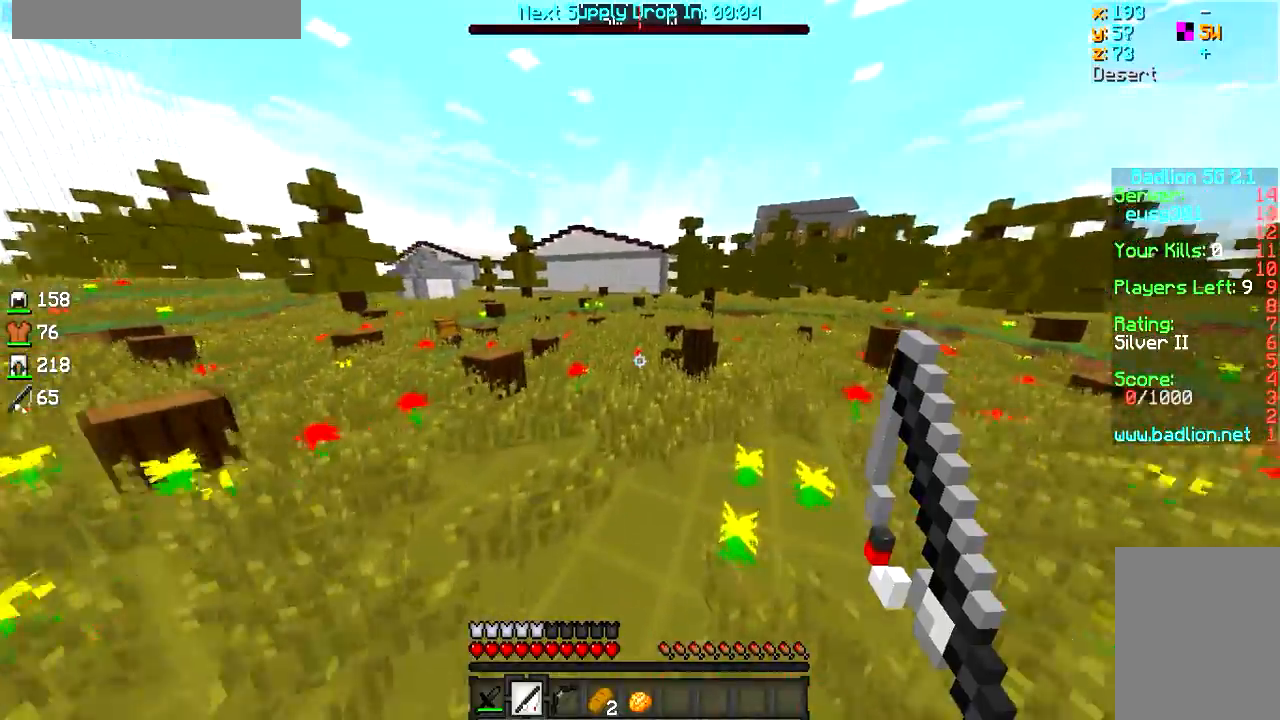
{"keys": ["w"], "mouse": [], "events": []}
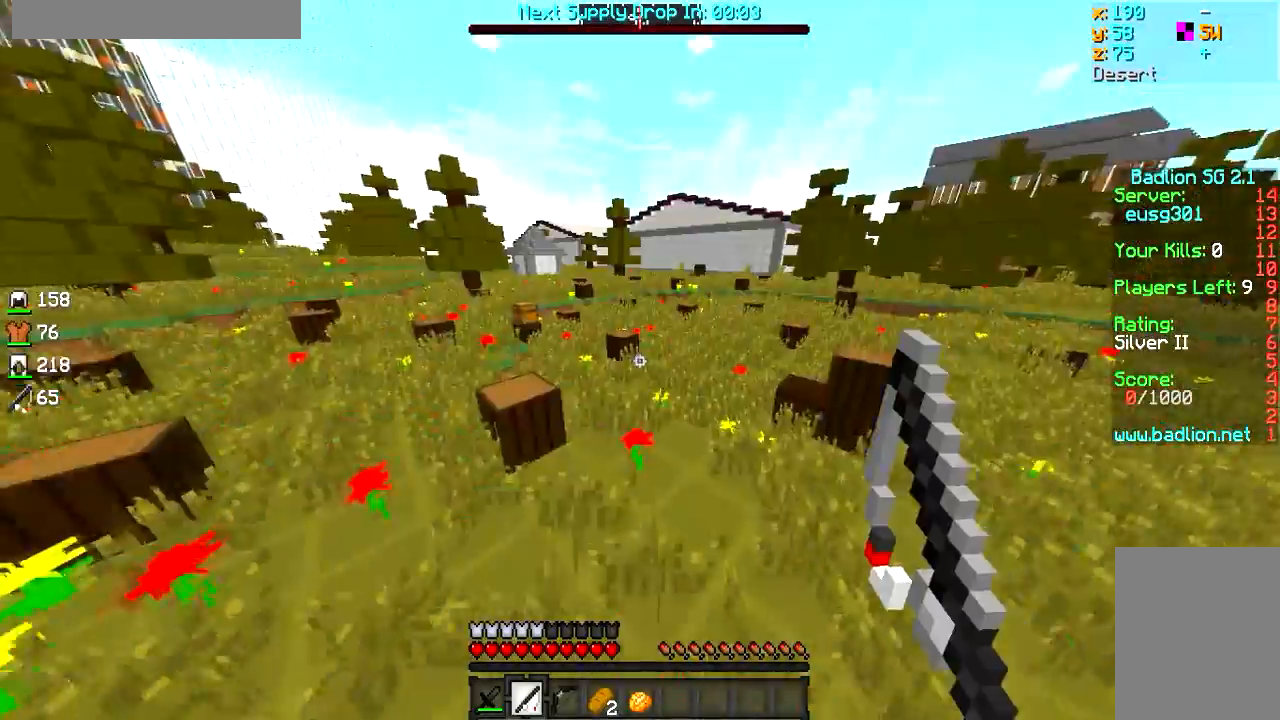
{"keys": ["w"], "mouse": [], "events": []}
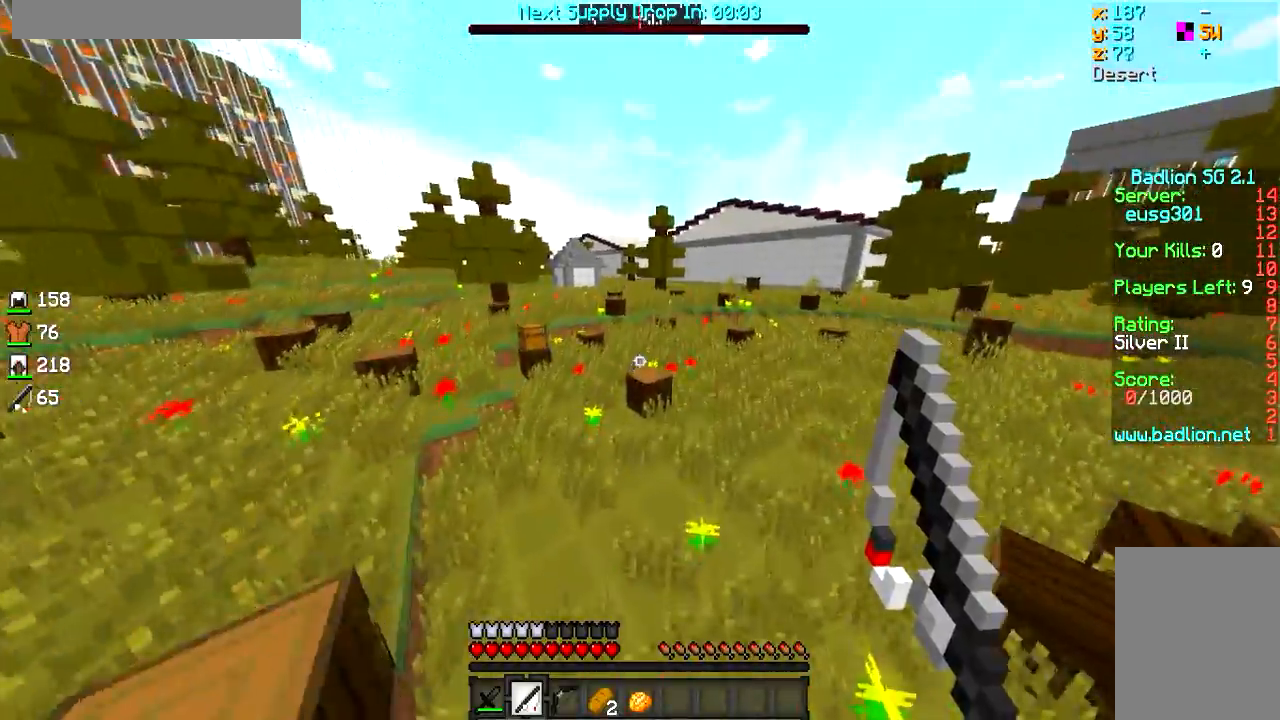
{"keys": ["w"], "mouse": [], "events": []}
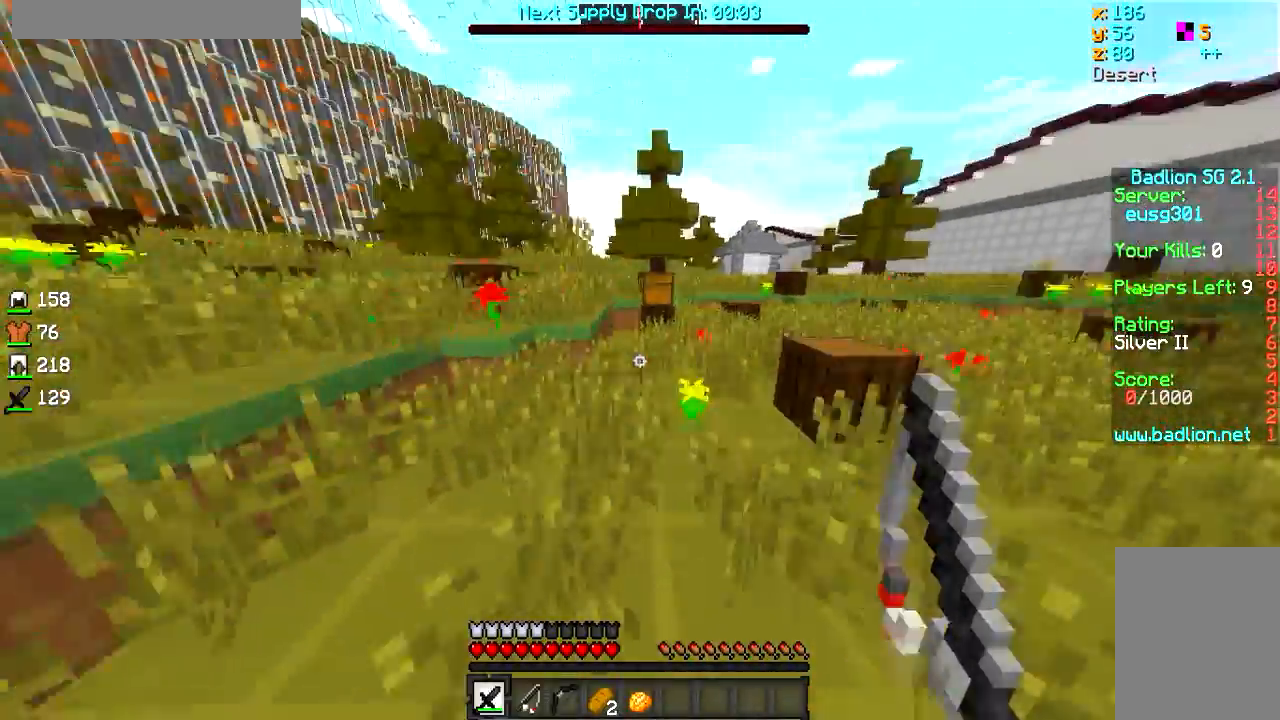
{"keys": ["w"], "mouse": [], "events": []}
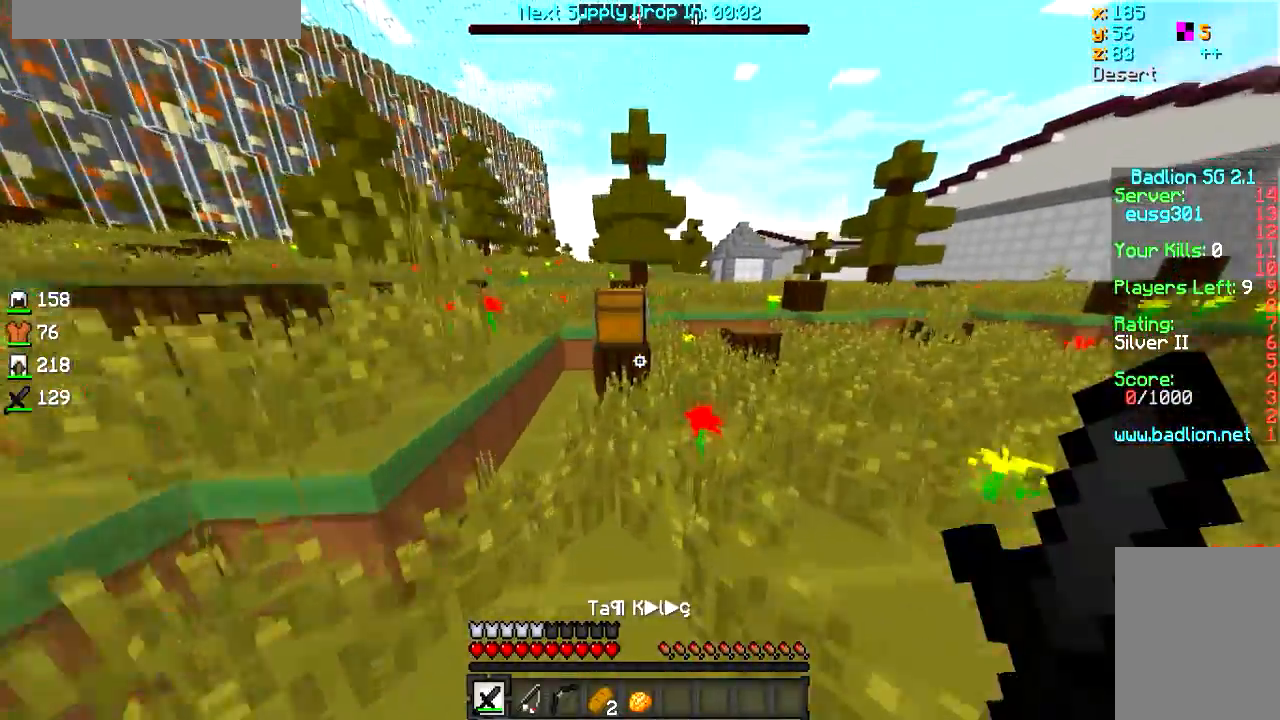
{"keys": [], "mouse": [], "events": [[100, "d", "down"], [250, "mouse_right", "down"], [250, "w", "up"], [300, "d", "up"], [400, "mouse_right", "up"]]}
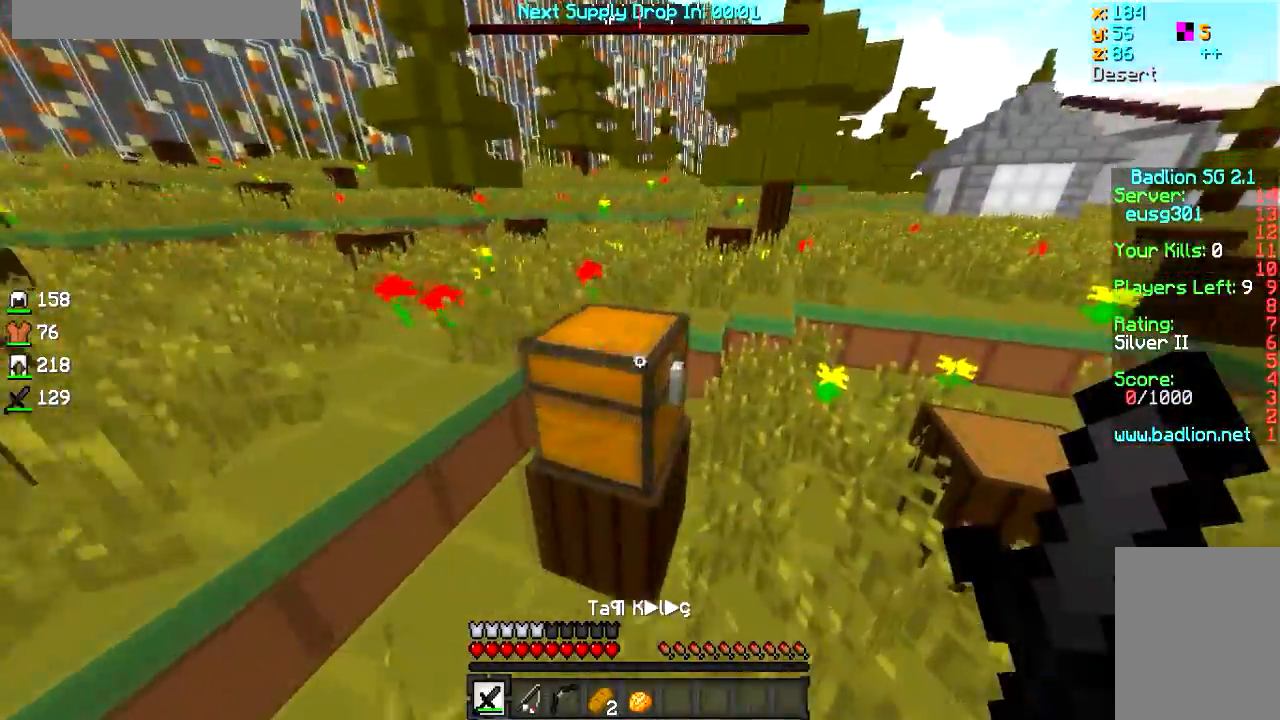
{"keys": [], "mouse": ["right"], "events": [[133, "mouse_right", "down"], [250, "mouse_right", "up"], [433, "mouse_right", "down"]]}
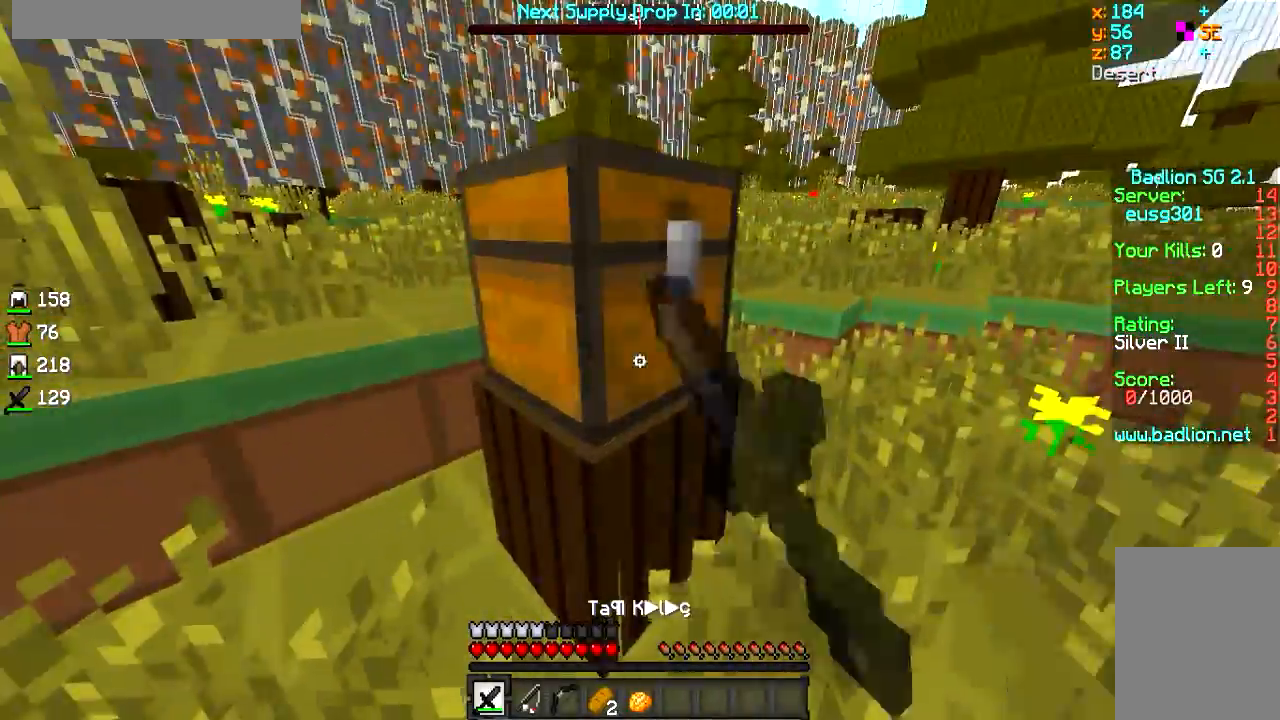
{"keys": ["w"], "mouse": []}
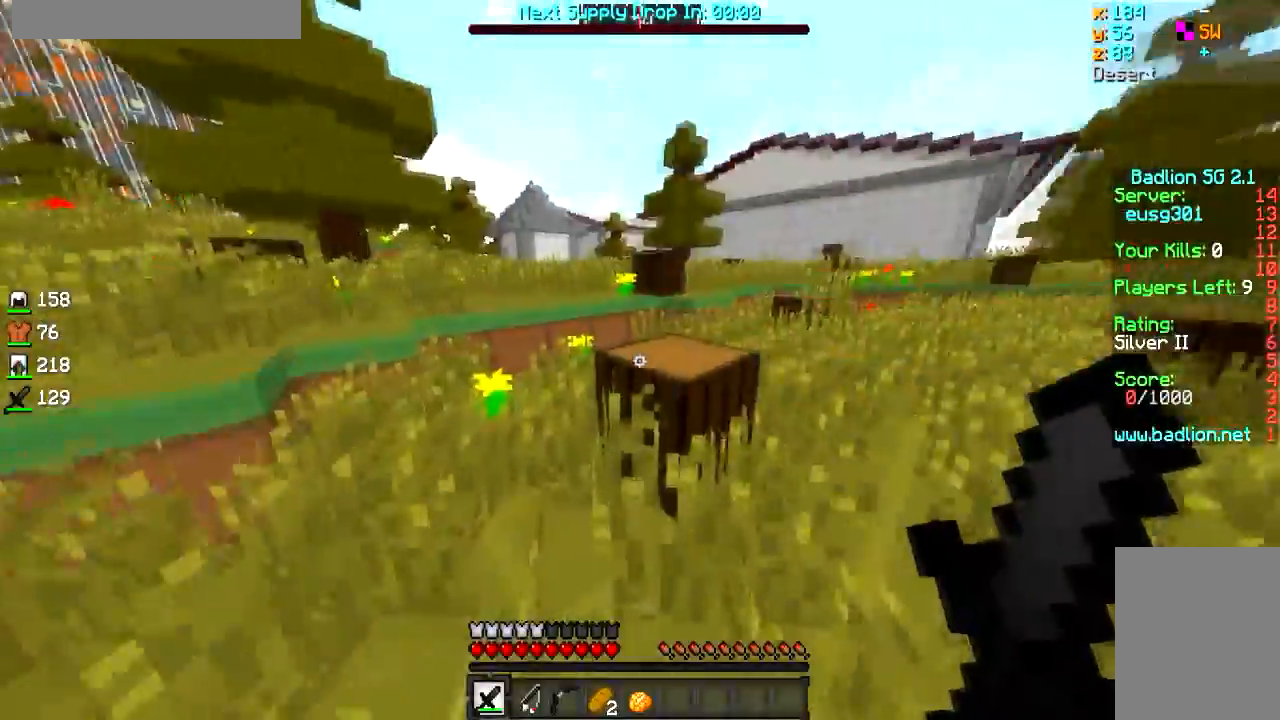
{"keys": ["w"], "mouse": [], "events": []}
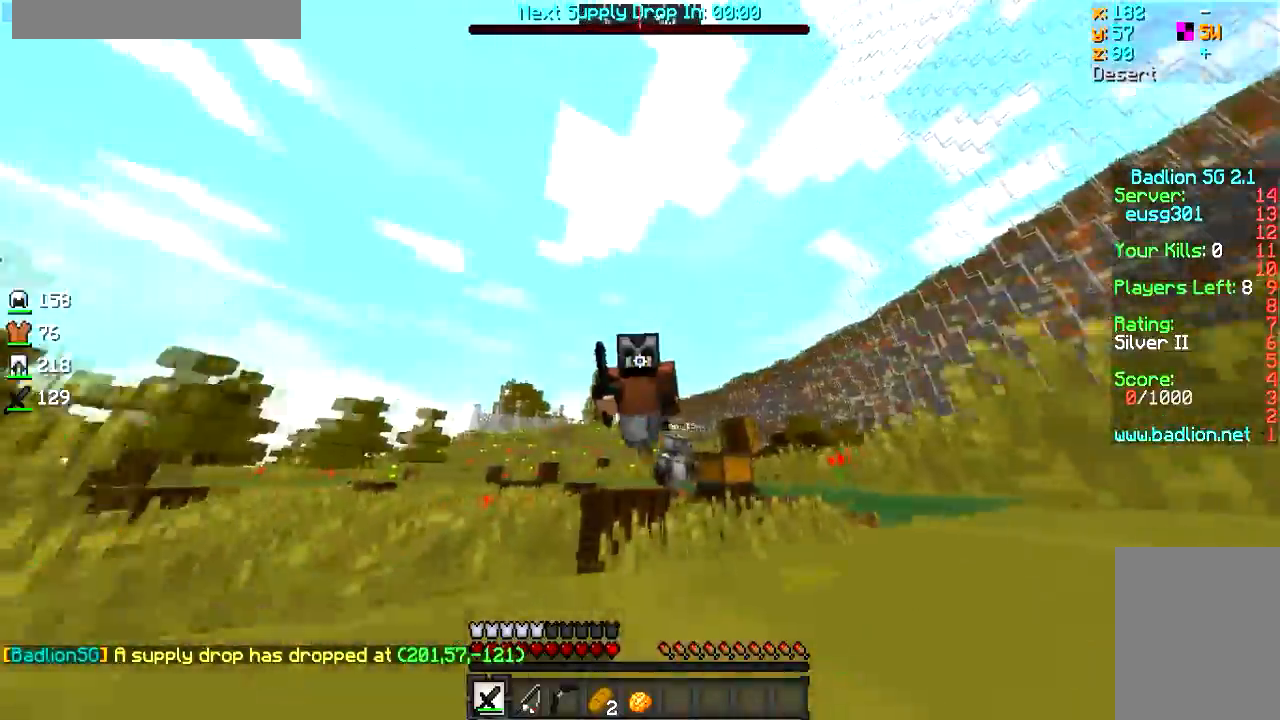
{"keys": ["w"], "mouse": [], "events": [[201, "a", "down"], [317, "a", "up"]]}